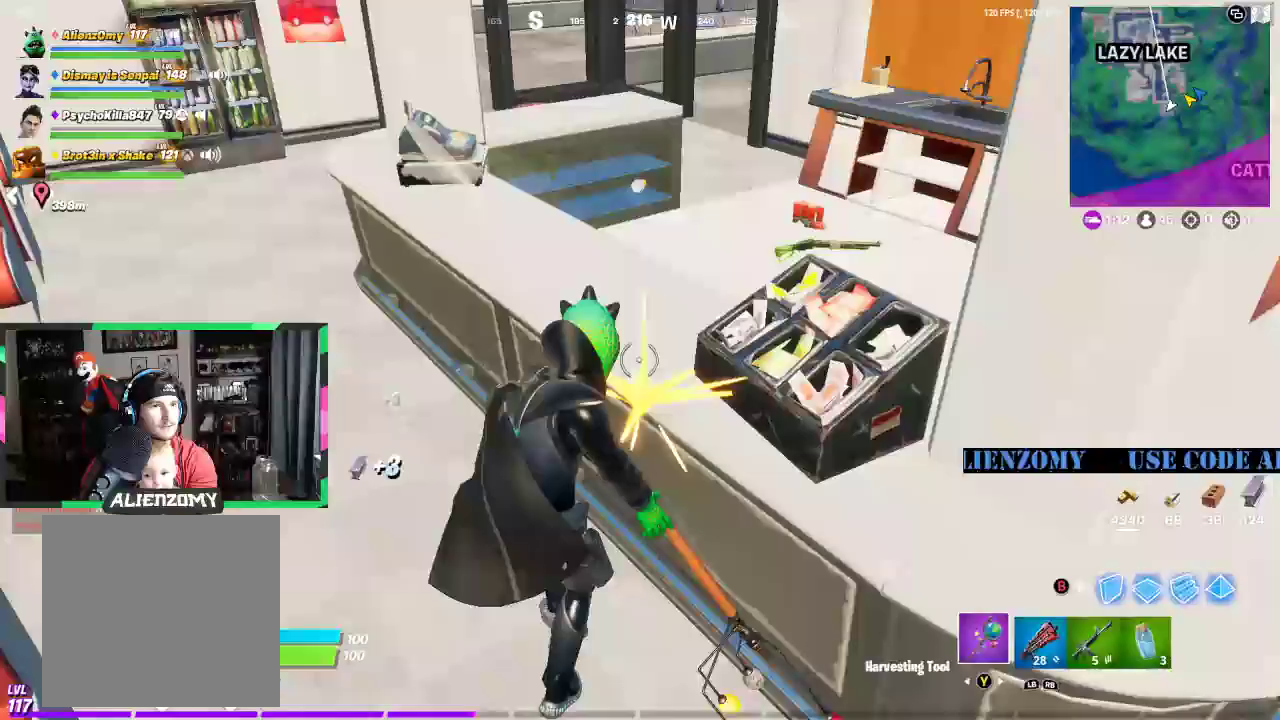
Gameplay with a controller (Xbox layout); each line is a JSON object with the inputs held at the frame after it. "events" lists button and stick changes between this image and that frame as [ms after this image, input, new state], when the widget could be followed in between.
{"buttons": ["R2"], "left_stick": "up", "right_stick": "center", "events": [[42, "left_stick", "up-left"], [146, "left_stick", "up"]]}
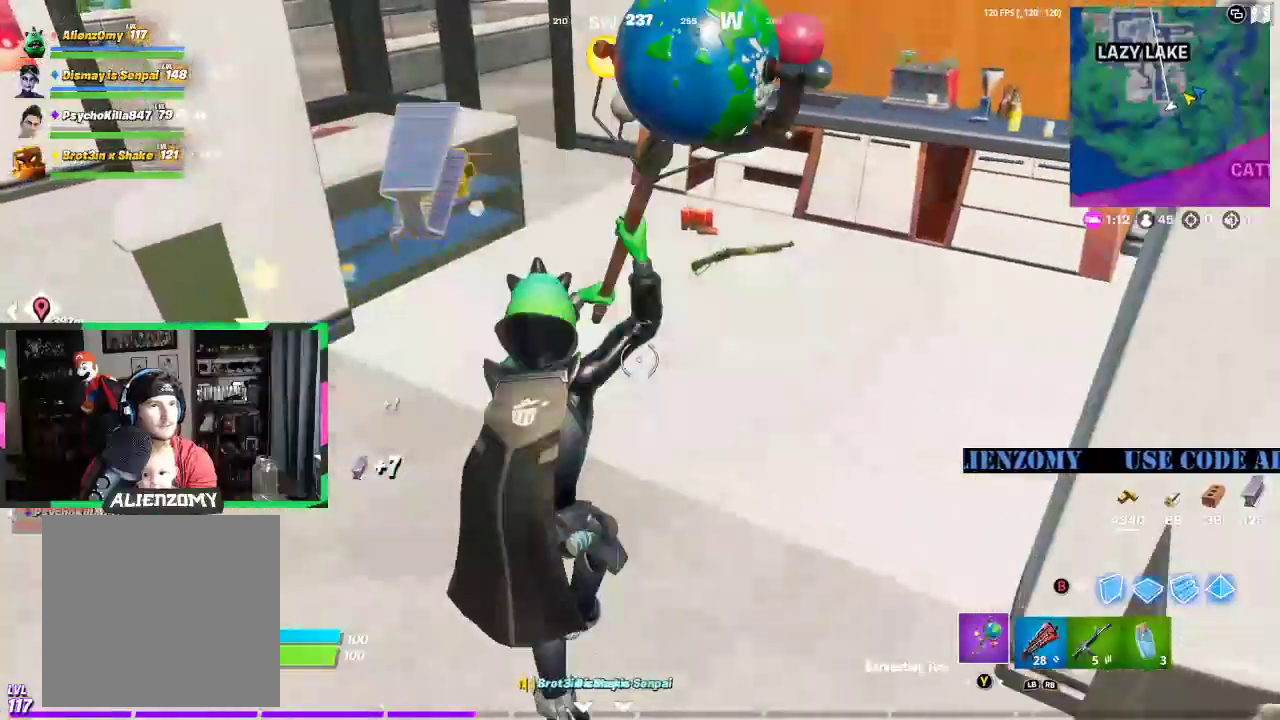
{"buttons": [], "left_stick": "up-right", "right_stick": "center", "events": [[21, "R2", "up"], [62, "R1", "down"], [167, "R1", "up"], [479, "left_stick", "up-right"]]}
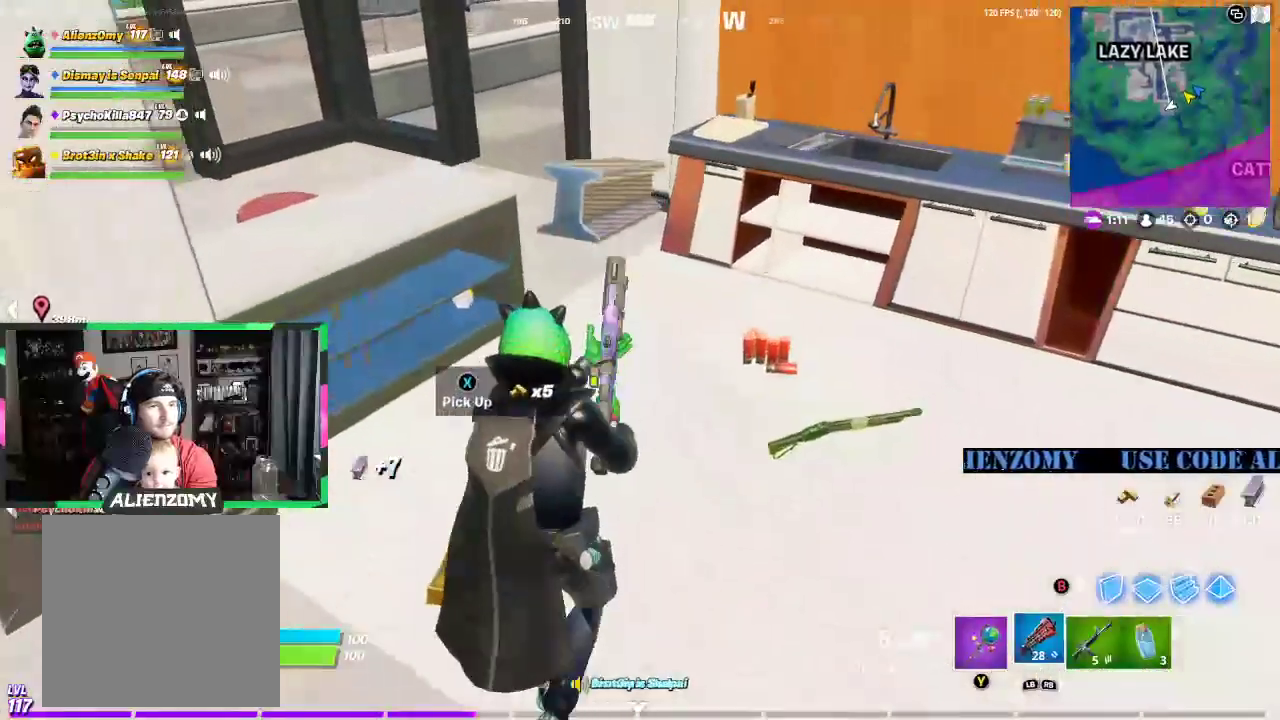
{"buttons": [], "left_stick": "down", "right_stick": "right", "events": [[167, "X", "down"], [229, "X", "up"], [271, "left_stick", "down-left"], [396, "left_stick", "down"], [396, "right_stick", "right"]]}
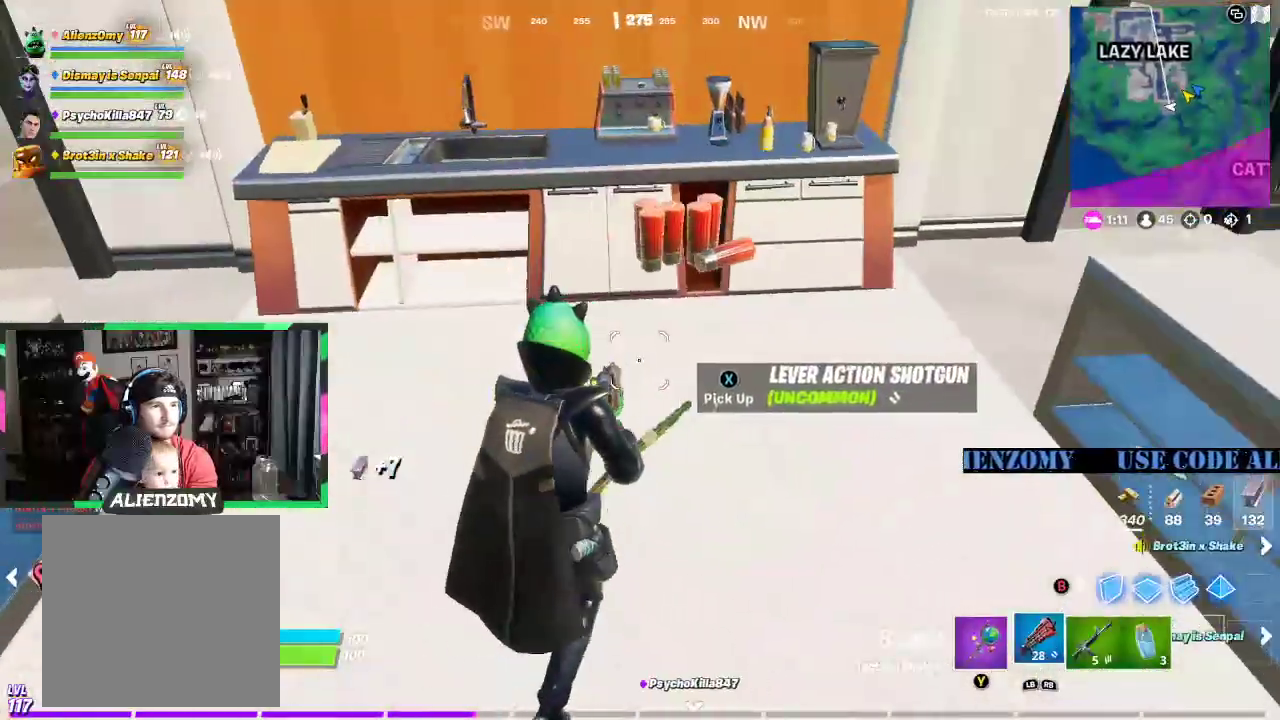
{"buttons": ["L3"], "left_stick": "up-left", "right_stick": "center", "events": [[21, "right_stick", "center"], [83, "X", "down"], [146, "X", "up"], [146, "left_stick", "right"], [229, "left_stick", "up"], [271, "right_stick", "right"], [354, "L3", "down"], [479, "left_stick", "up-left"], [479, "right_stick", "center"]]}
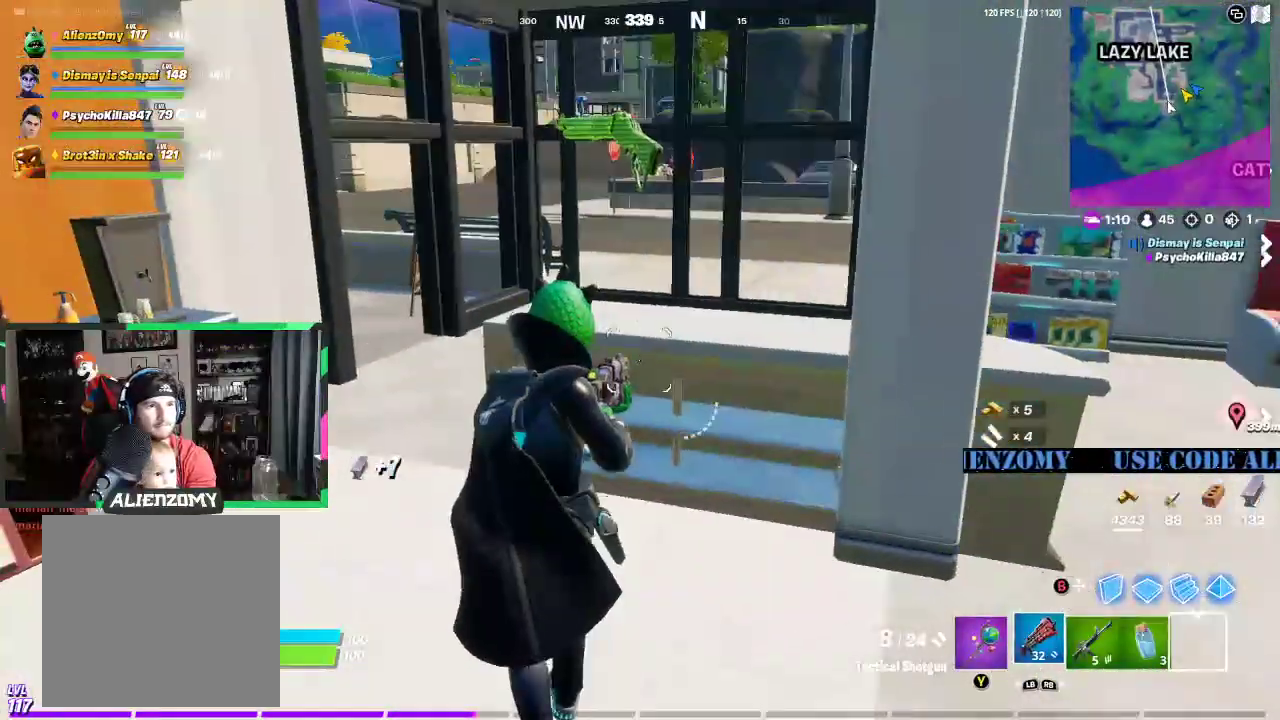
{"buttons": [], "left_stick": "up", "right_stick": "center", "events": [[21, "L3", "up"], [104, "A", "down"], [229, "A", "up"], [333, "left_stick", "up"]]}
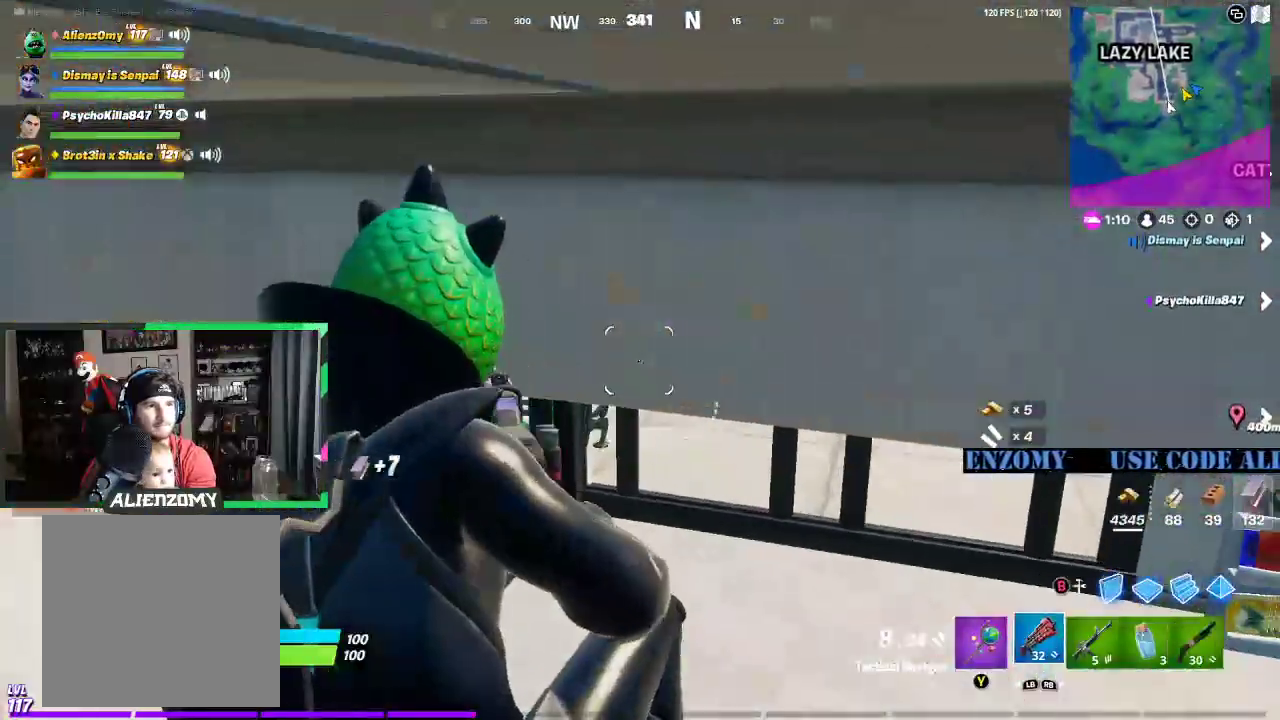
{"buttons": ["L3"], "left_stick": "up-left", "right_stick": "center", "events": [[21, "right_stick", "right"], [125, "right_stick", "center"], [292, "L3", "down"], [292, "left_stick", "up-left"]]}
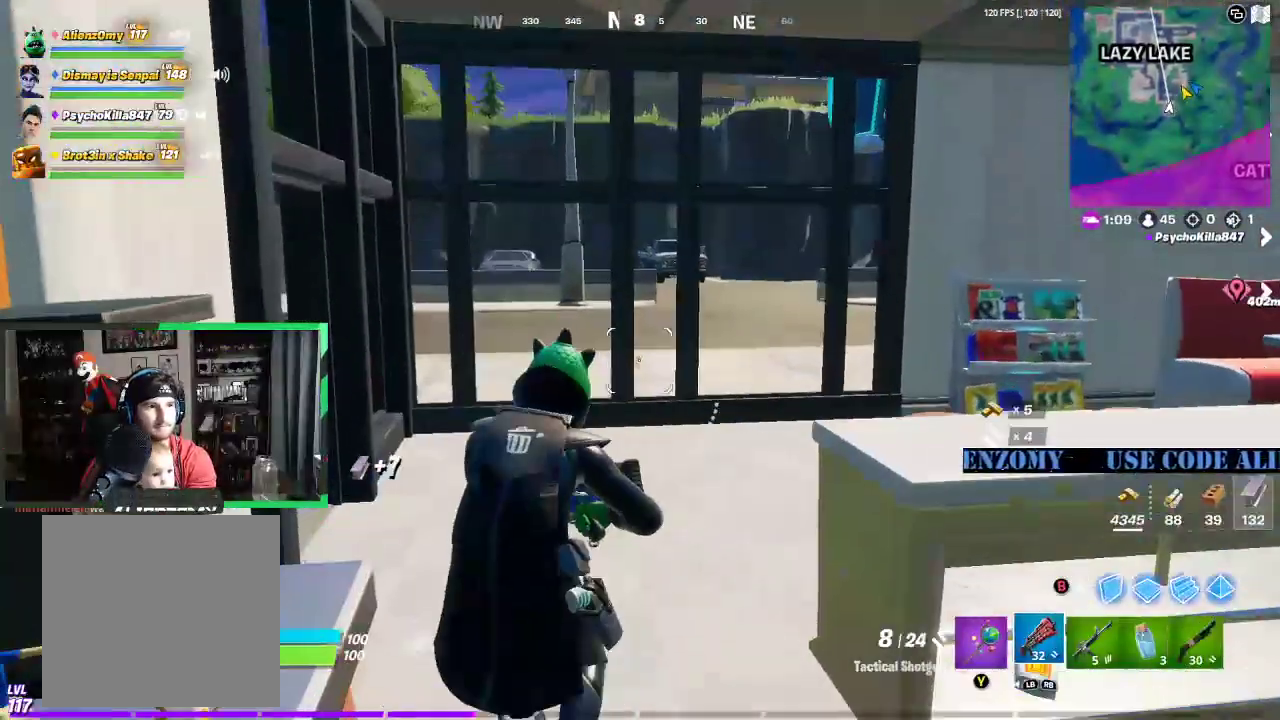
{"buttons": [], "left_stick": "up", "right_stick": "center", "events": [[83, "L3", "up"], [104, "left_stick", "up"]]}
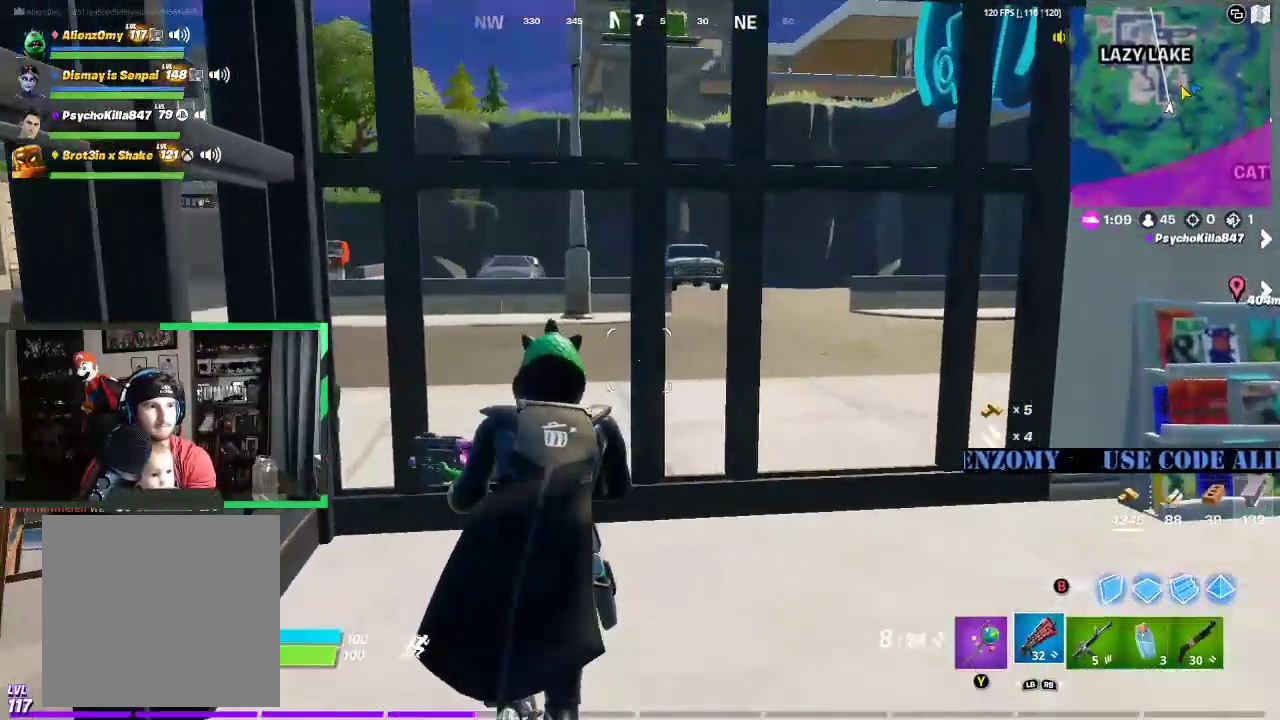
{"buttons": [], "left_stick": "up", "right_stick": "right", "events": [[479, "right_stick", "right"]]}
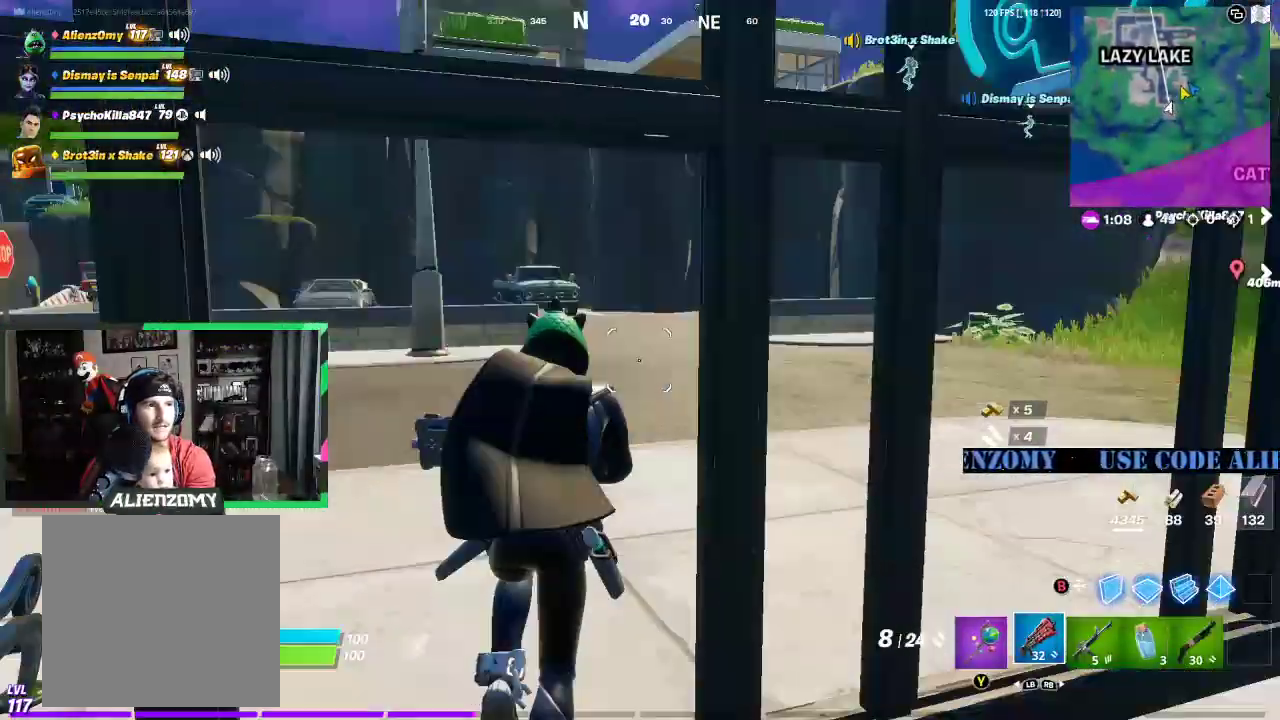
{"buttons": [], "left_stick": "up-right", "right_stick": "center", "events": [[83, "right_stick", "center"], [417, "left_stick", "up-right"]]}
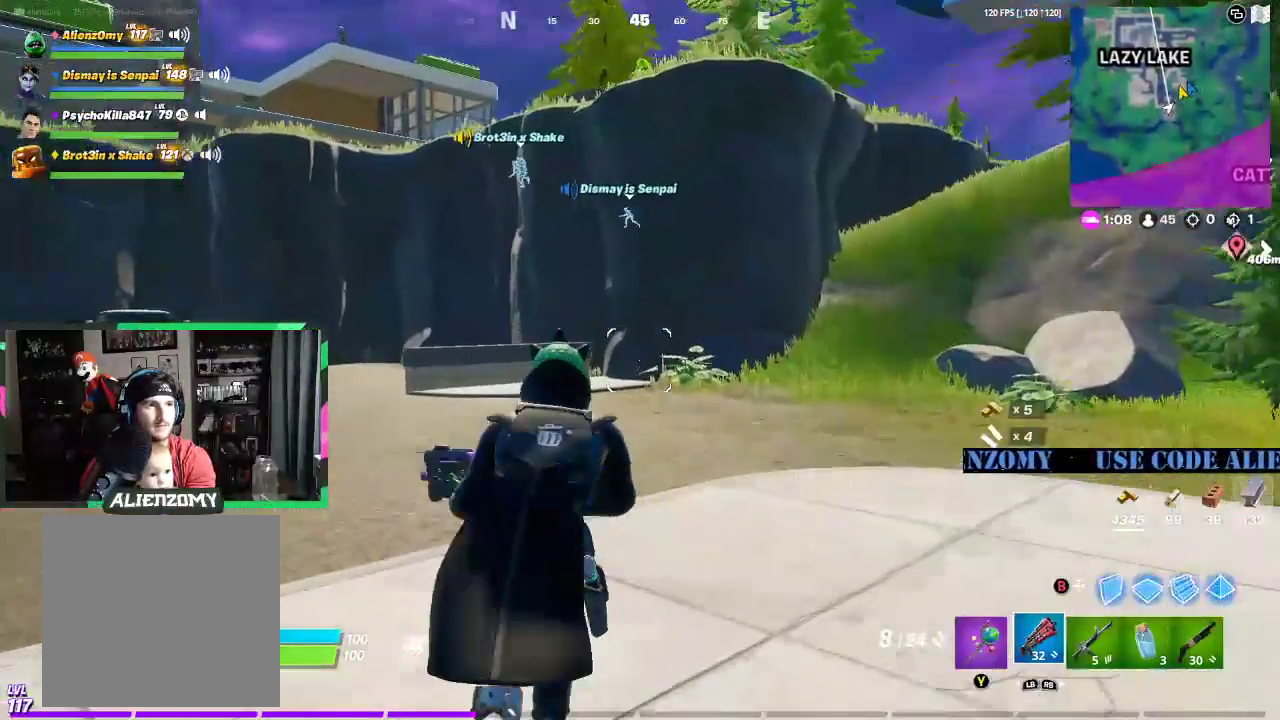
{"buttons": [], "left_stick": "up-right", "right_stick": "center", "events": [[333, "right_stick", "up-left"], [438, "right_stick", "center"]]}
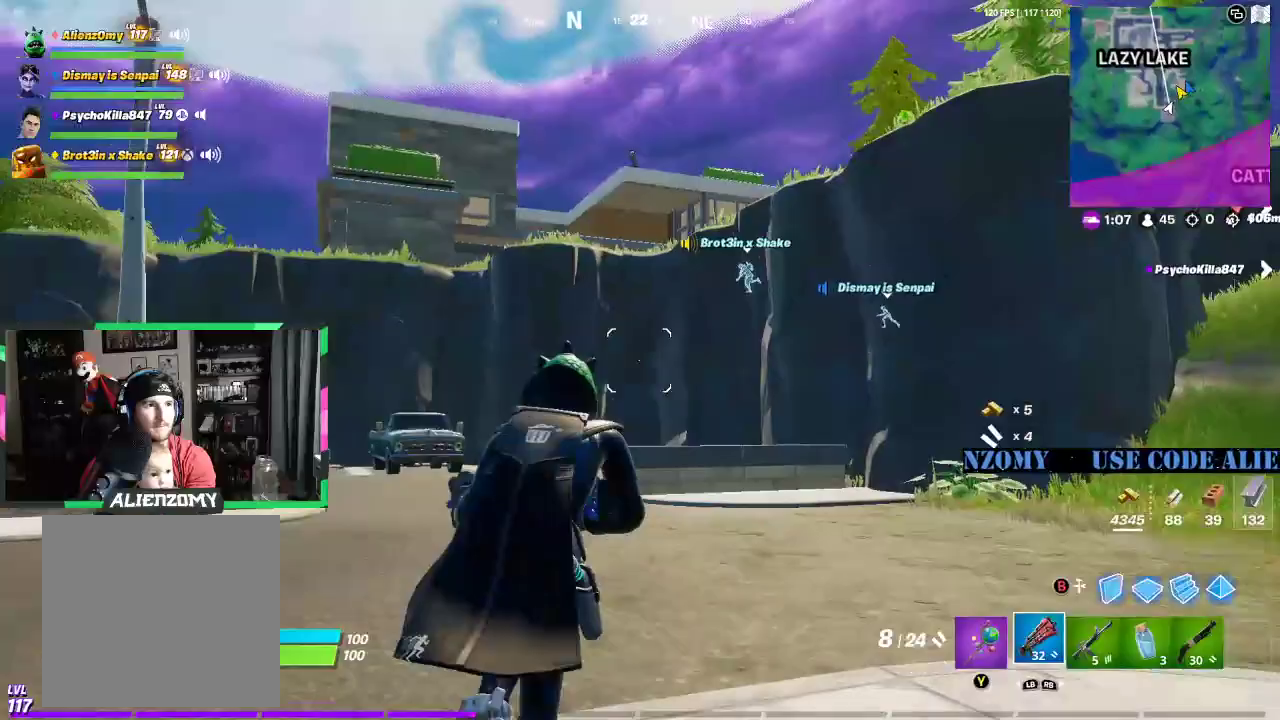
{"buttons": [], "left_stick": "up-right", "right_stick": "center", "events": []}
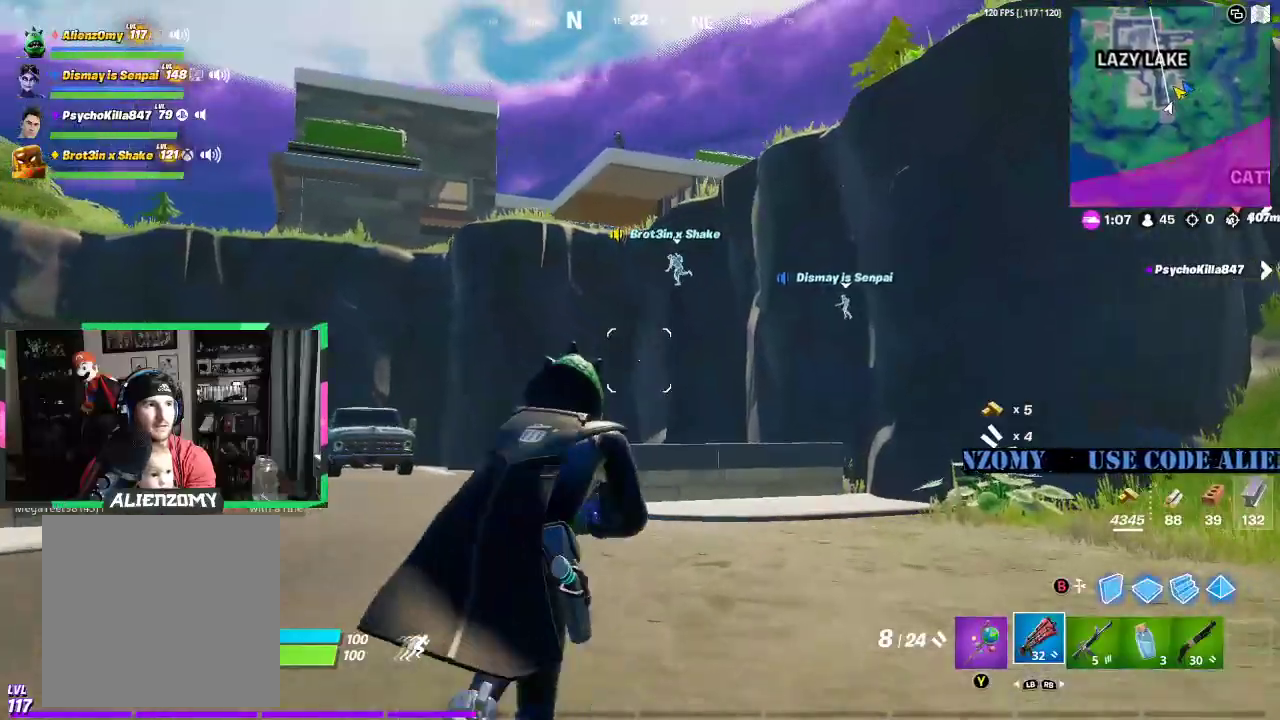
{"buttons": [], "left_stick": "up-right", "right_stick": "center", "events": [[333, "B", "down"], [417, "B", "up"]]}
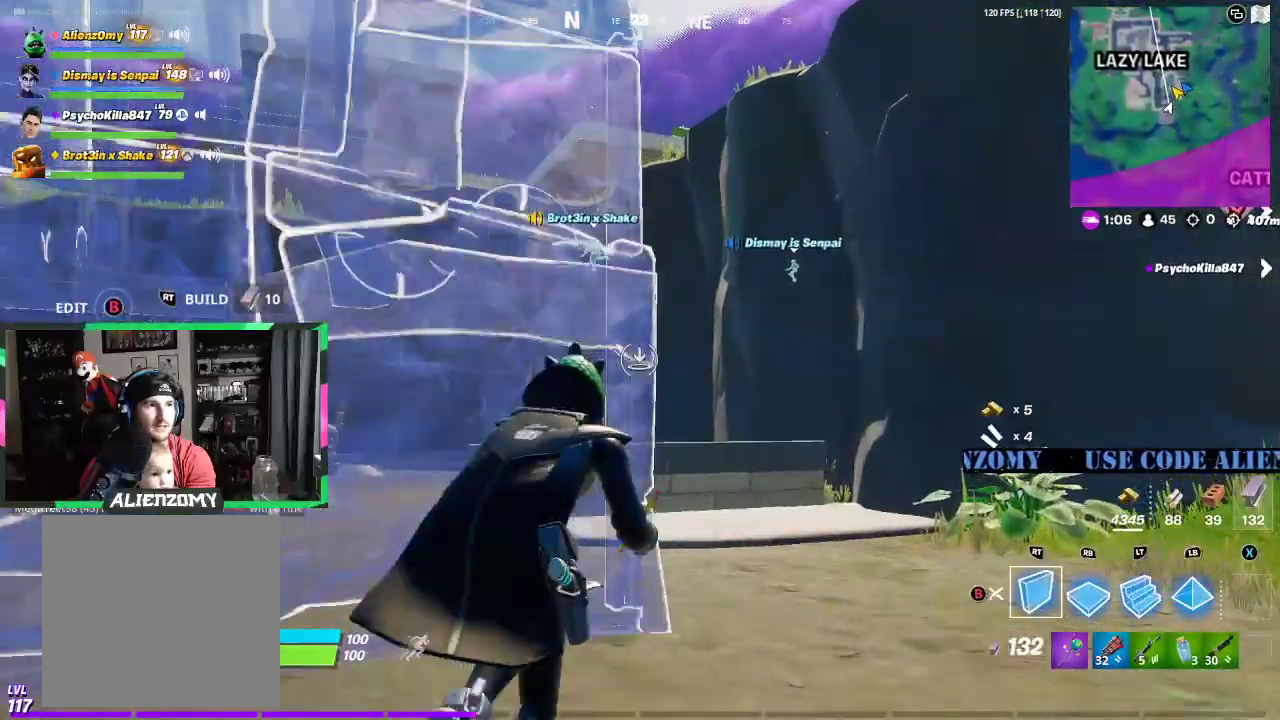
{"buttons": [], "left_stick": "up-right", "right_stick": "center", "events": []}
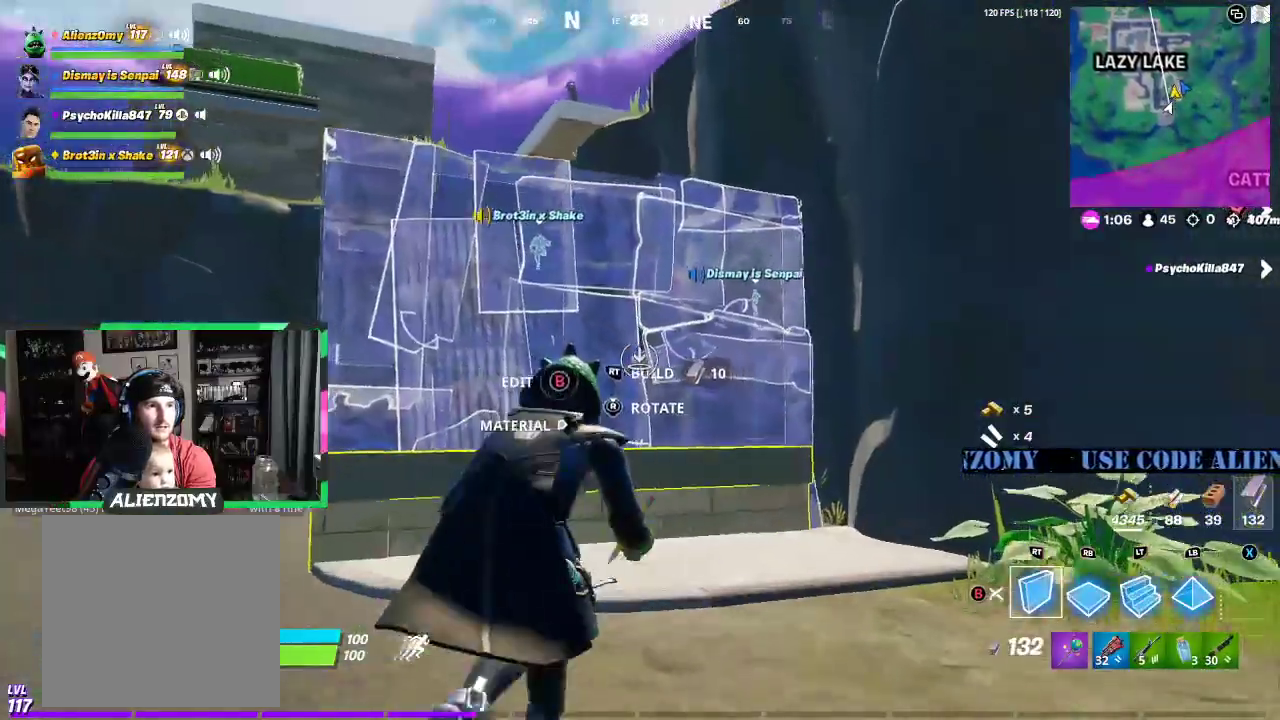
{"buttons": ["L2"], "left_stick": "up-left", "right_stick": "center", "events": [[21, "left_stick", "up"], [146, "DPAD_LEFT", "down"], [188, "left_stick", "up-left"], [208, "DPAD_LEFT", "up"], [438, "L2", "down"]]}
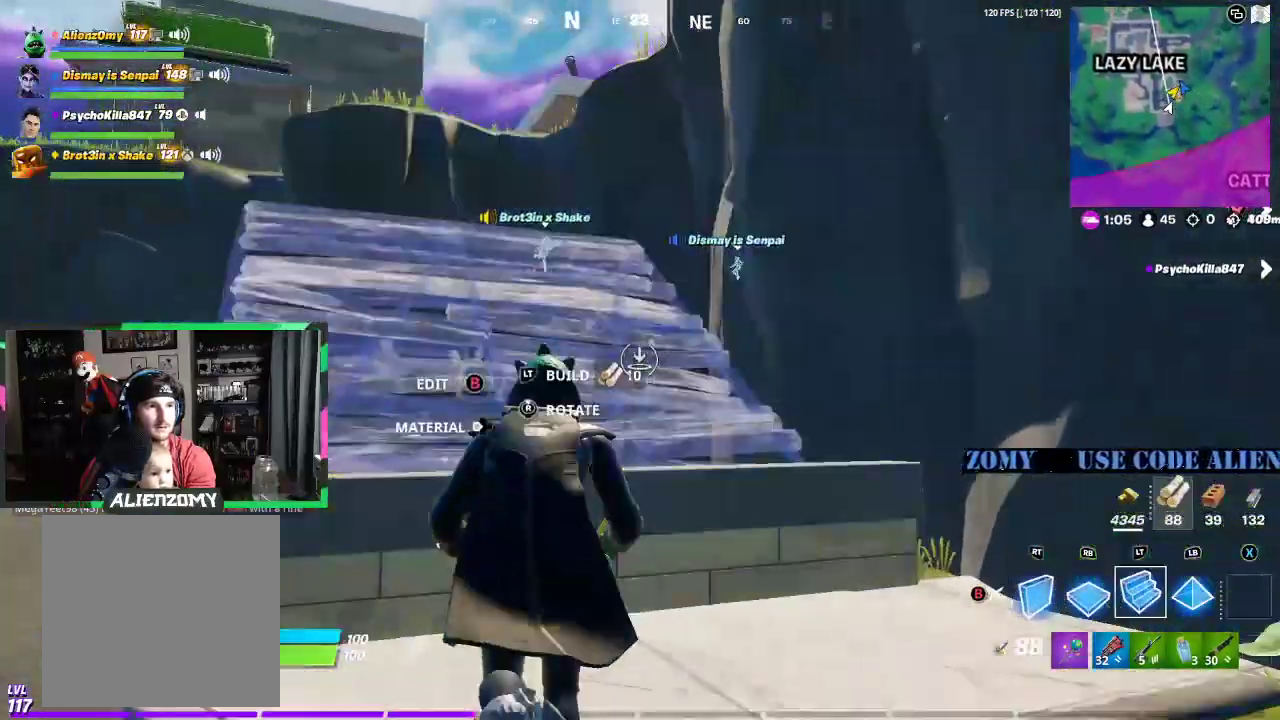
{"buttons": [], "left_stick": "up-left", "right_stick": "center", "events": [[62, "L2", "up"], [208, "A", "down"], [312, "A", "up"]]}
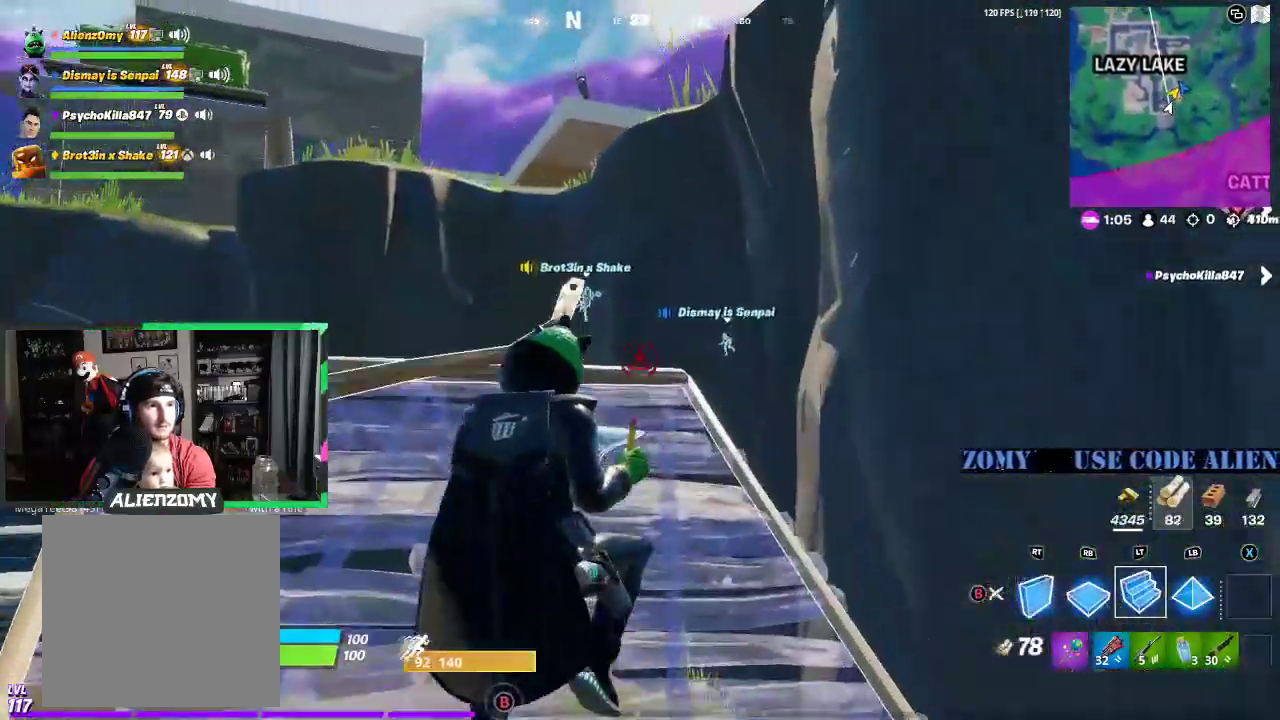
{"buttons": ["Y"], "left_stick": "up", "right_stick": "center", "events": [[271, "L2", "down"], [417, "L2", "up"], [438, "left_stick", "up"], [458, "Y", "down"]]}
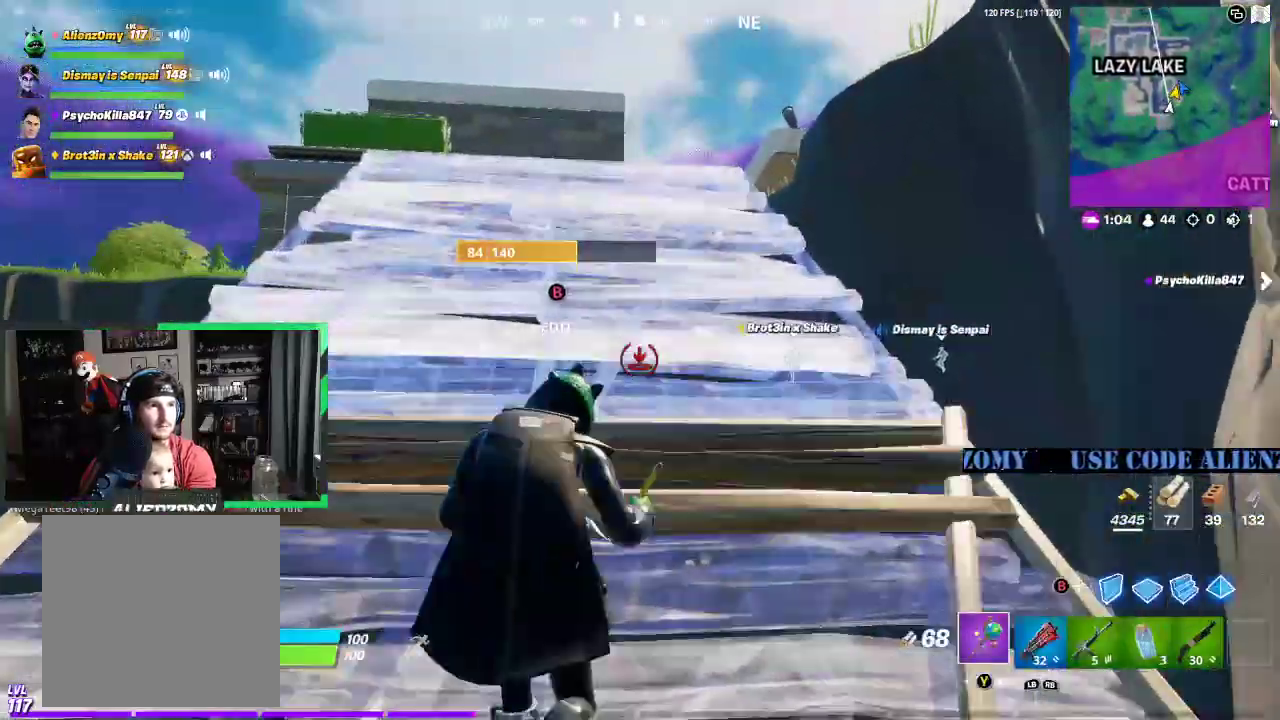
{"buttons": [], "left_stick": "up-right", "right_stick": "center", "events": [[62, "Y", "up"], [167, "R1", "down"], [229, "R1", "up"], [292, "left_stick", "up-right"], [312, "right_stick", "down-right"], [500, "right_stick", "center"]]}
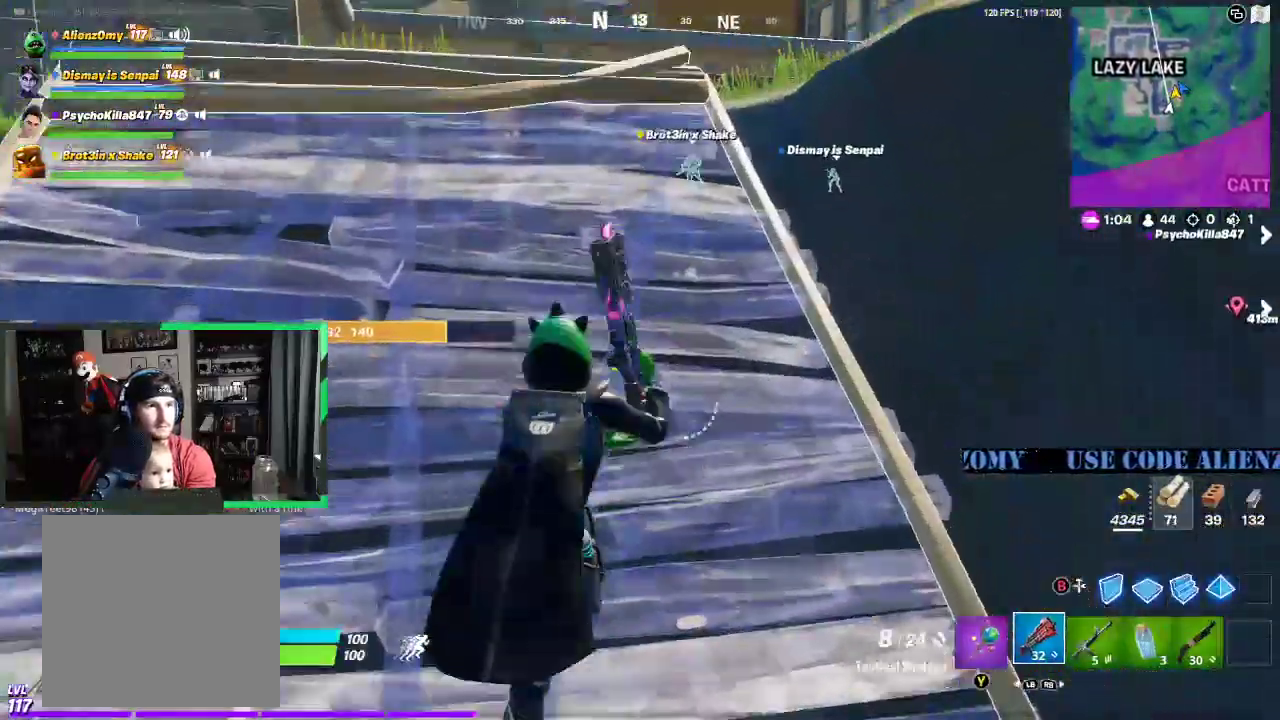
{"buttons": [], "left_stick": "up", "right_stick": "center", "events": [[292, "left_stick", "up"]]}
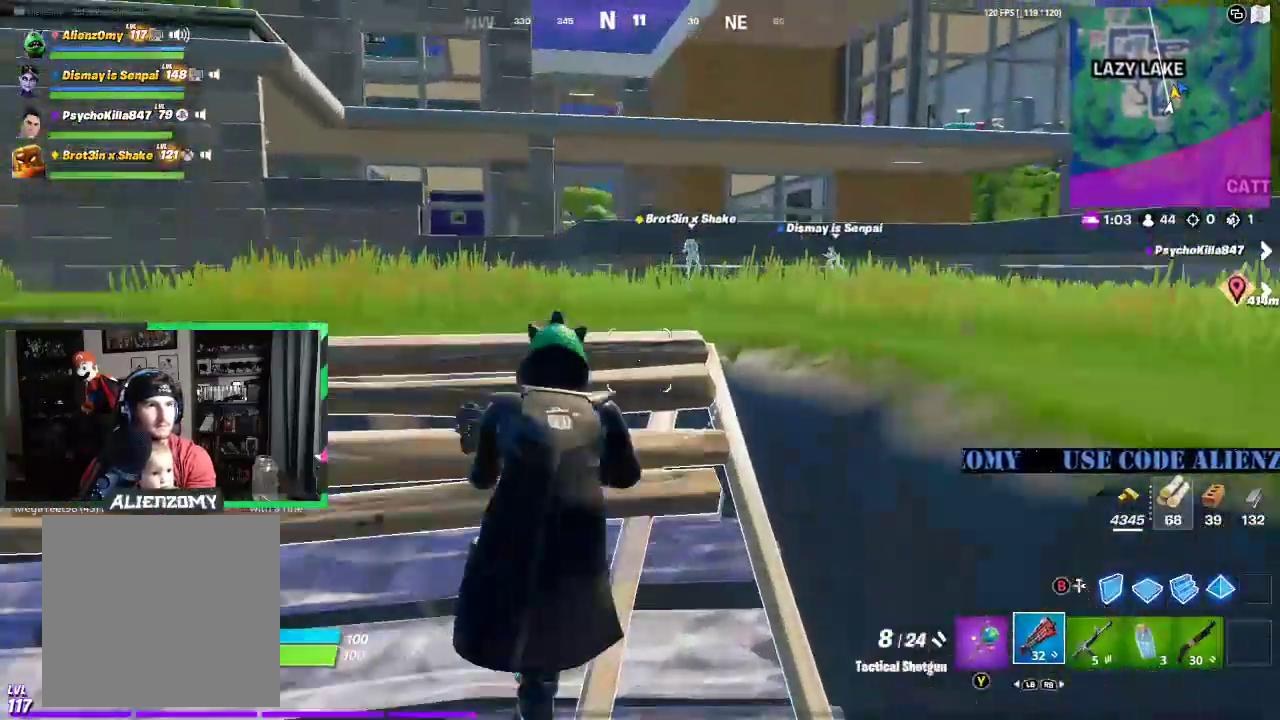
{"buttons": [], "left_stick": "up", "right_stick": "center", "events": [[62, "A", "down"], [229, "A", "up"], [250, "X", "down"], [250, "left_stick", "center"], [312, "X", "up"], [417, "X", "down"], [438, "left_stick", "up"], [479, "X", "up"]]}
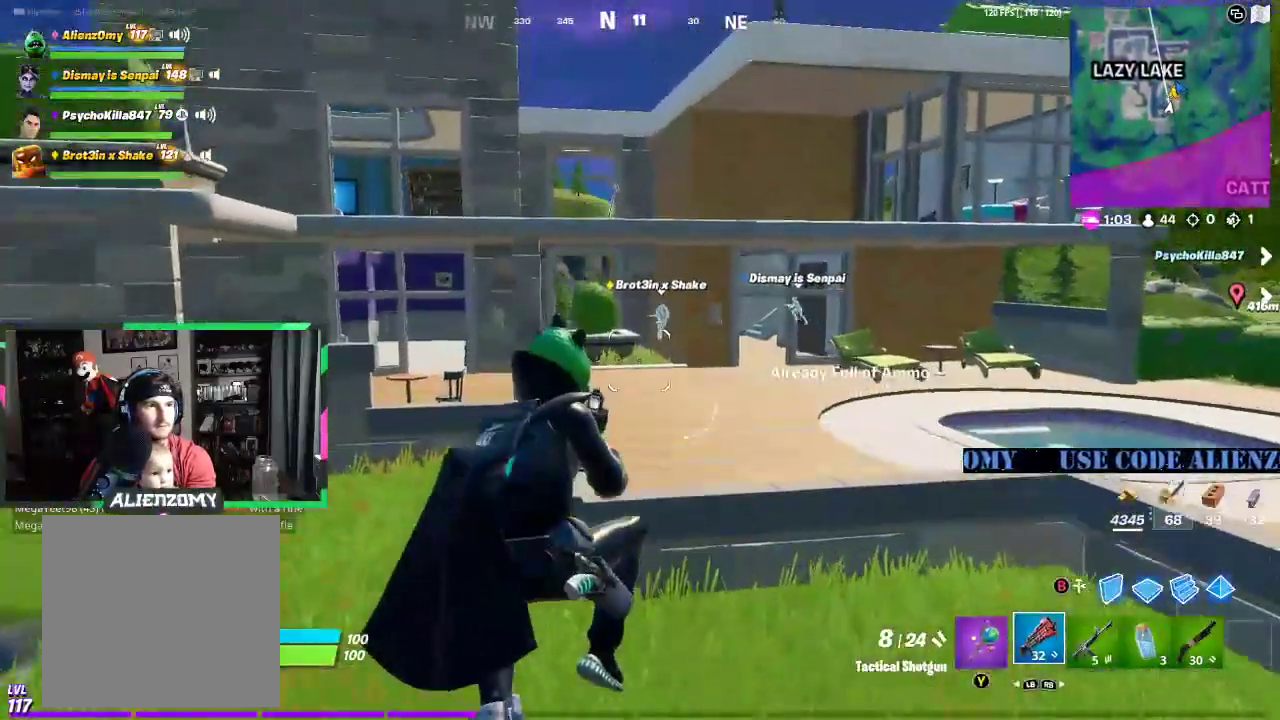
{"buttons": [], "left_stick": "up", "right_stick": "center", "events": [[188, "L3", "down"], [479, "L3", "up"]]}
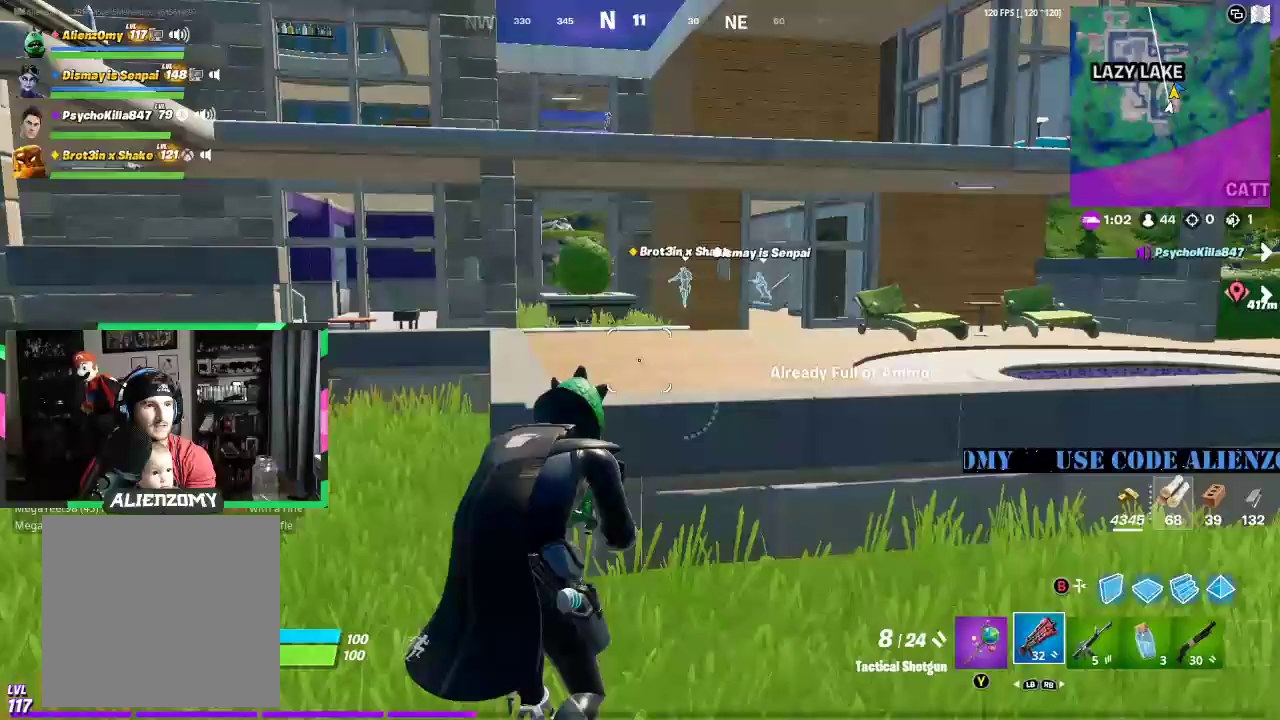
{"buttons": [], "left_stick": "up-right", "right_stick": "center", "events": [[42, "A", "down"], [42, "right_stick", "down"], [146, "A", "up"], [167, "right_stick", "center"], [292, "left_stick", "up-right"], [354, "right_stick", "right"], [438, "right_stick", "center"]]}
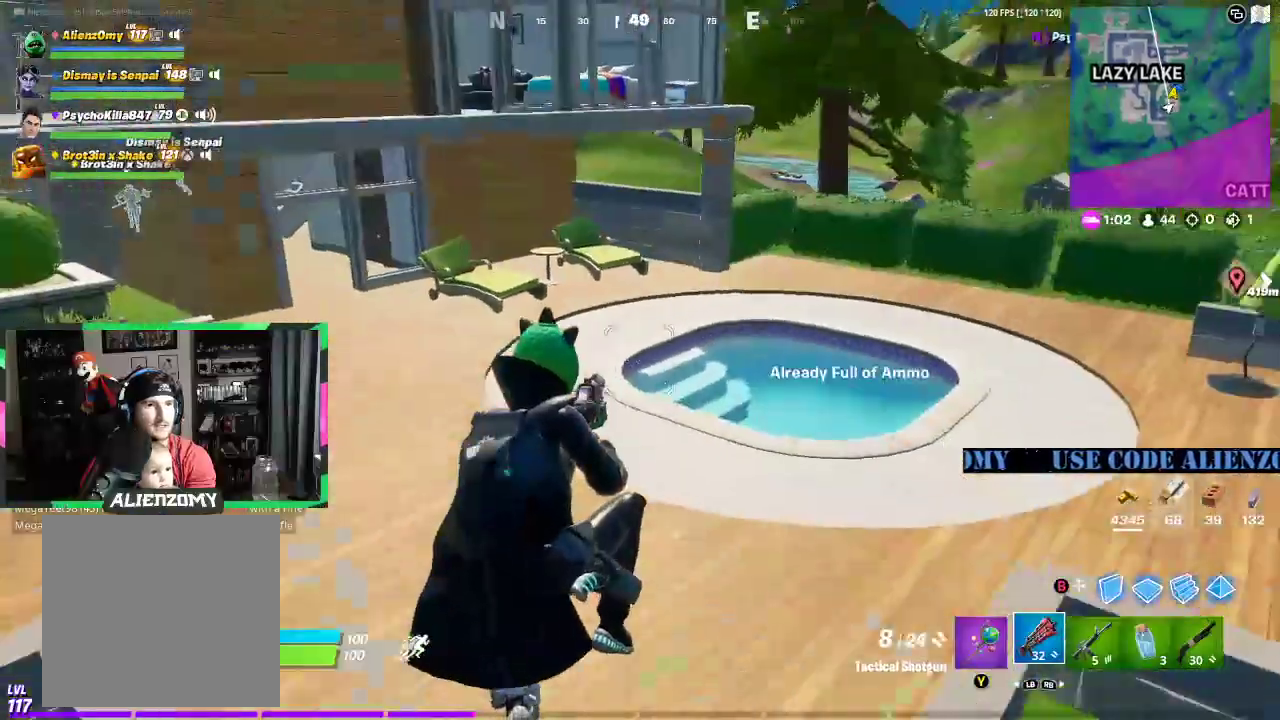
{"buttons": [], "left_stick": "up-right", "right_stick": "center", "events": [[312, "right_stick", "left"], [375, "right_stick", "up-left"], [500, "right_stick", "center"]]}
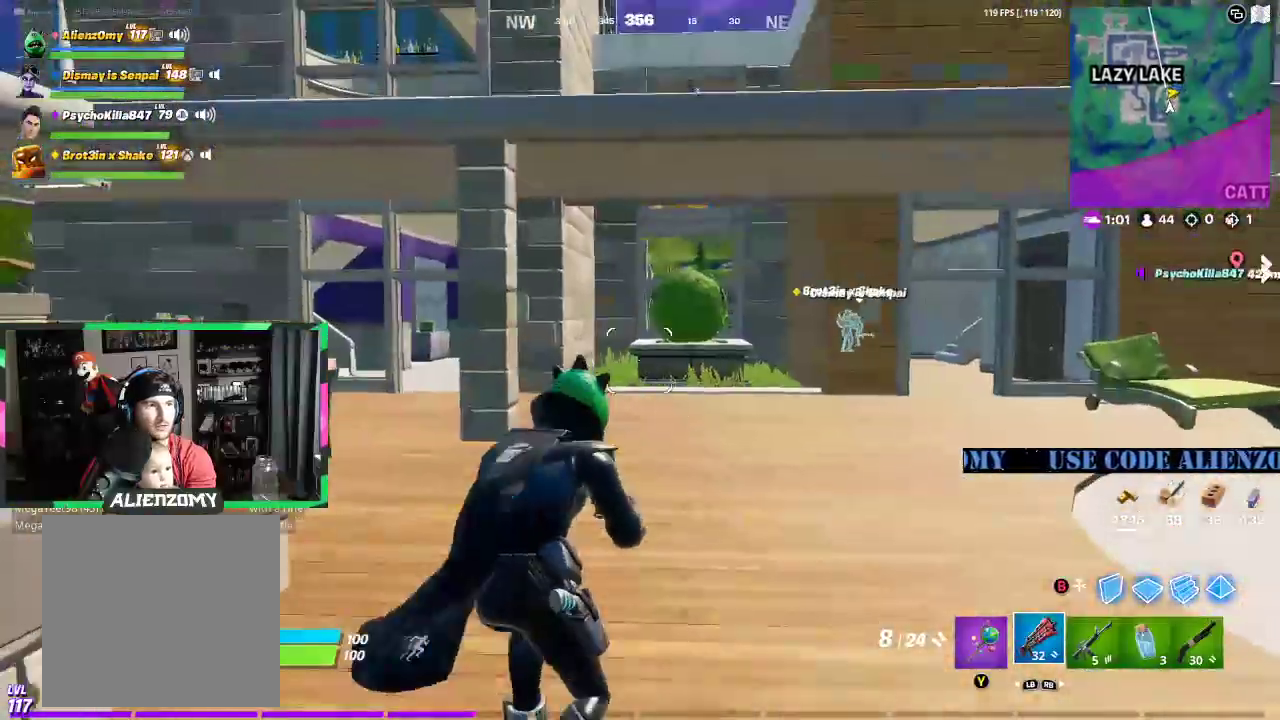
{"buttons": [], "left_stick": "up-right", "right_stick": "center", "events": []}
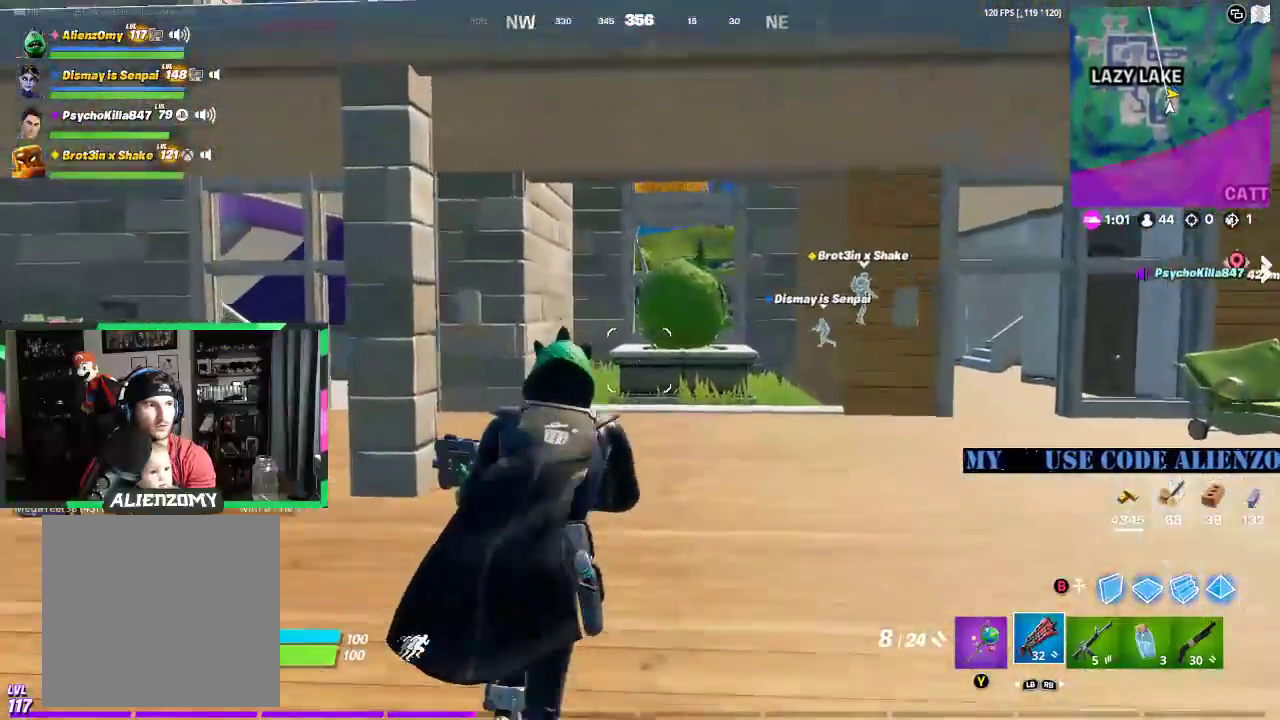
{"buttons": [], "left_stick": "up-right", "right_stick": "center", "events": []}
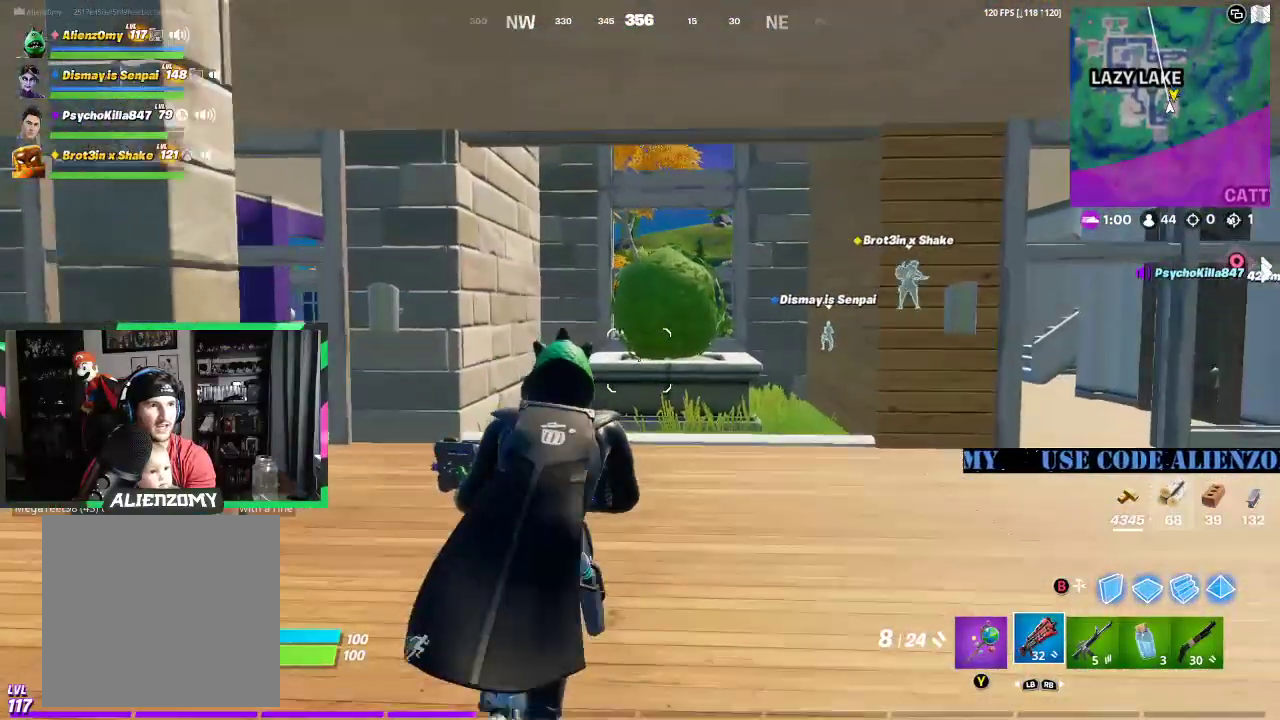
{"buttons": [], "left_stick": "up-right", "right_stick": "center", "events": [[271, "right_stick", "right"], [354, "right_stick", "center"]]}
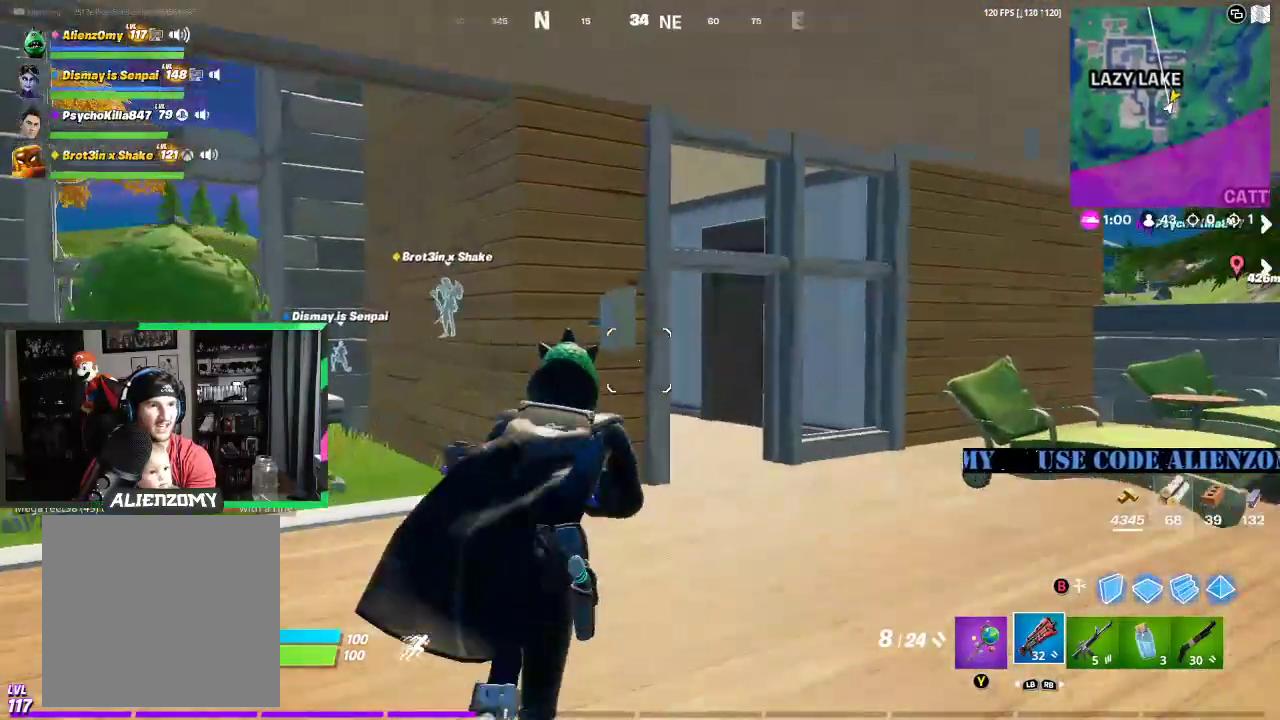
{"buttons": [], "left_stick": "up-right", "right_stick": "center", "events": []}
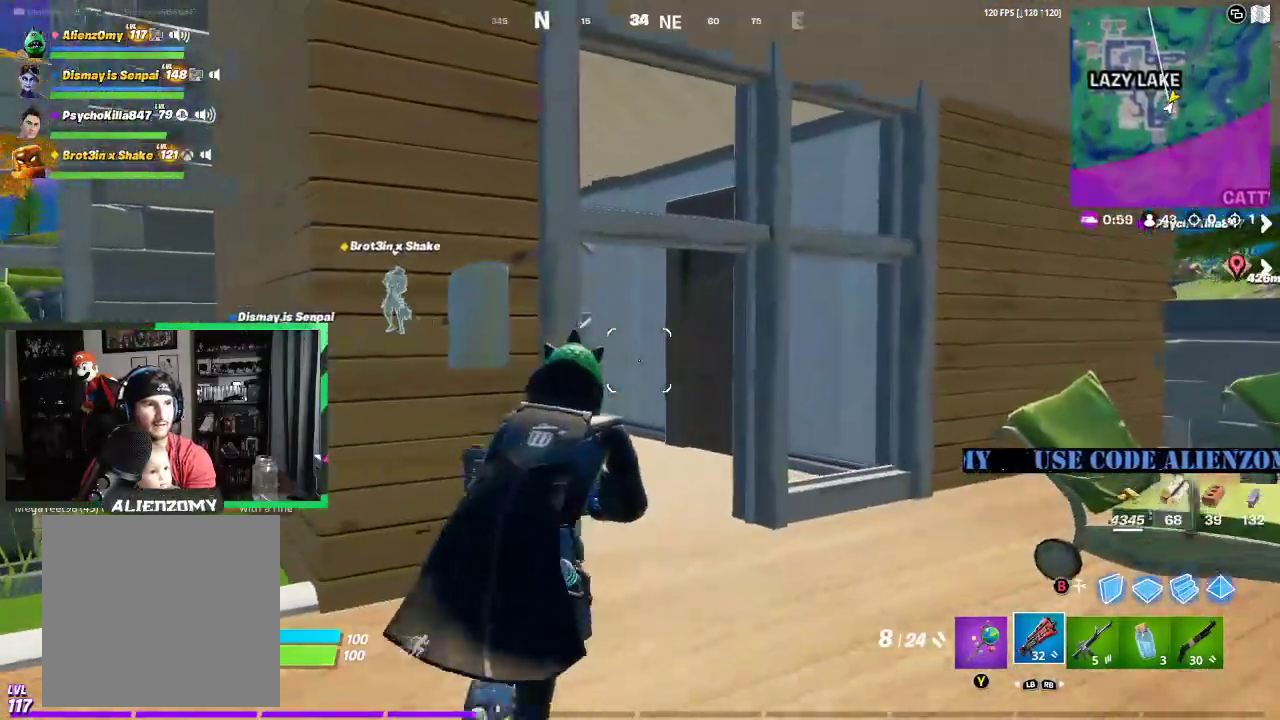
{"buttons": [], "left_stick": "up-right", "right_stick": "center", "events": [[292, "right_stick", "left"], [396, "right_stick", "center"]]}
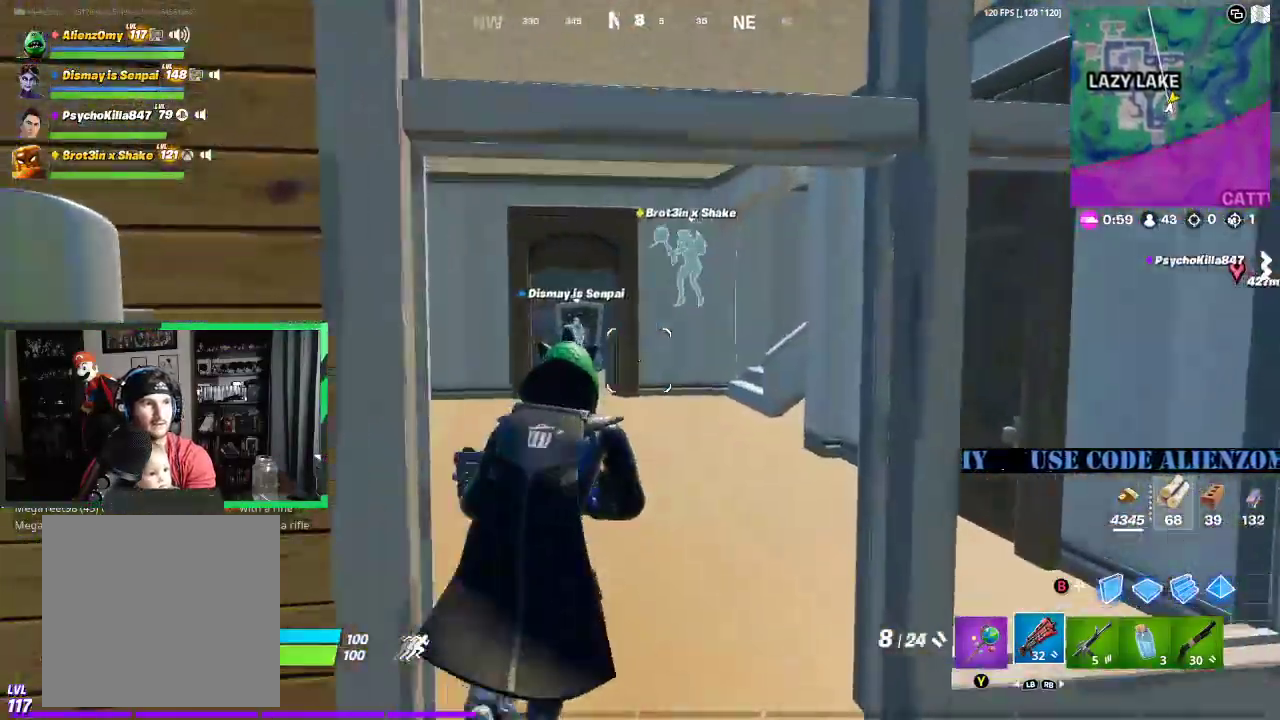
{"buttons": [], "left_stick": "up", "right_stick": "center", "events": [[42, "Y", "down"], [62, "left_stick", "up"], [125, "Y", "up"]]}
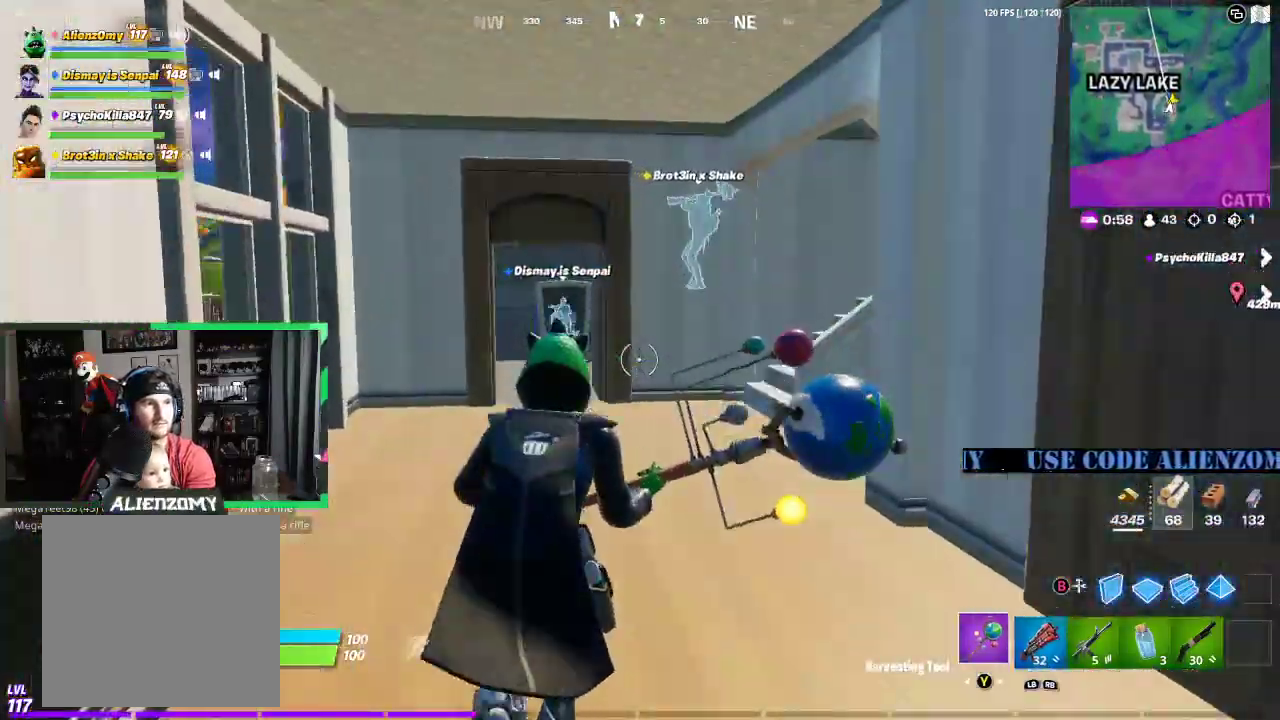
{"buttons": [], "left_stick": "up", "right_stick": "center", "events": [[208, "right_stick", "left"], [354, "right_stick", "center"]]}
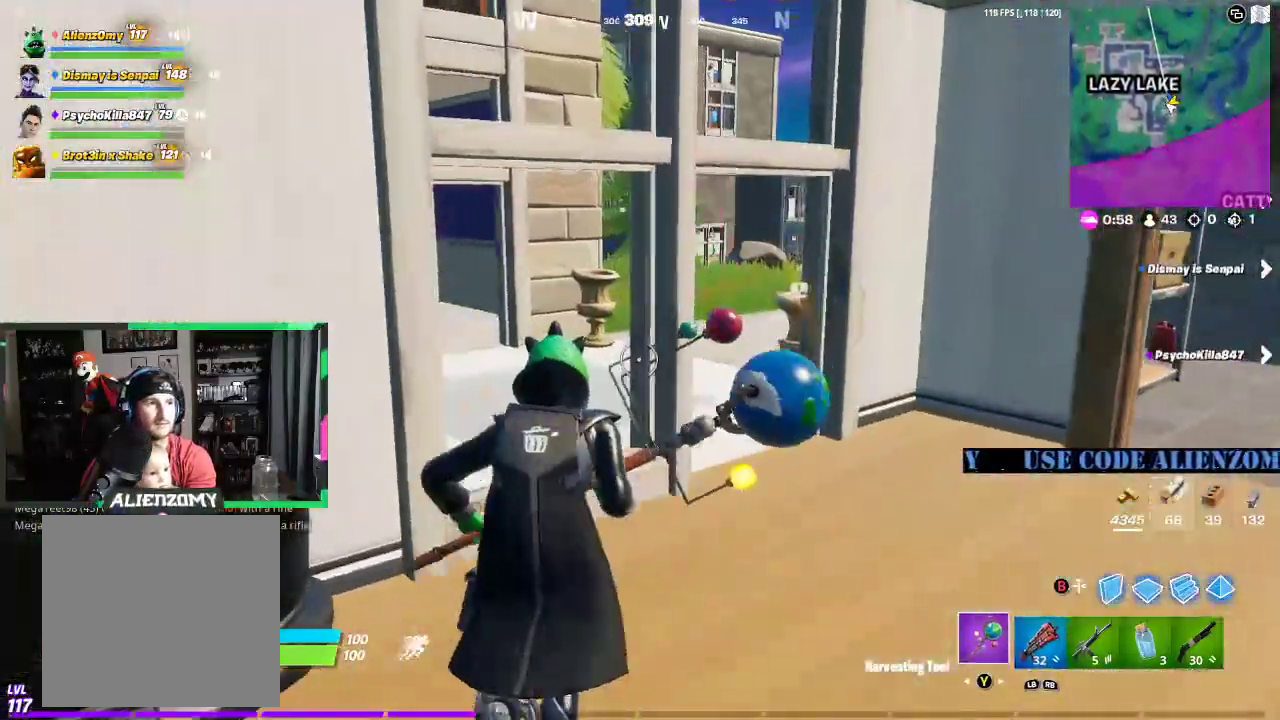
{"buttons": [], "left_stick": "up", "right_stick": "right", "events": [[104, "left_stick", "up-left"], [438, "left_stick", "up"], [500, "right_stick", "right"]]}
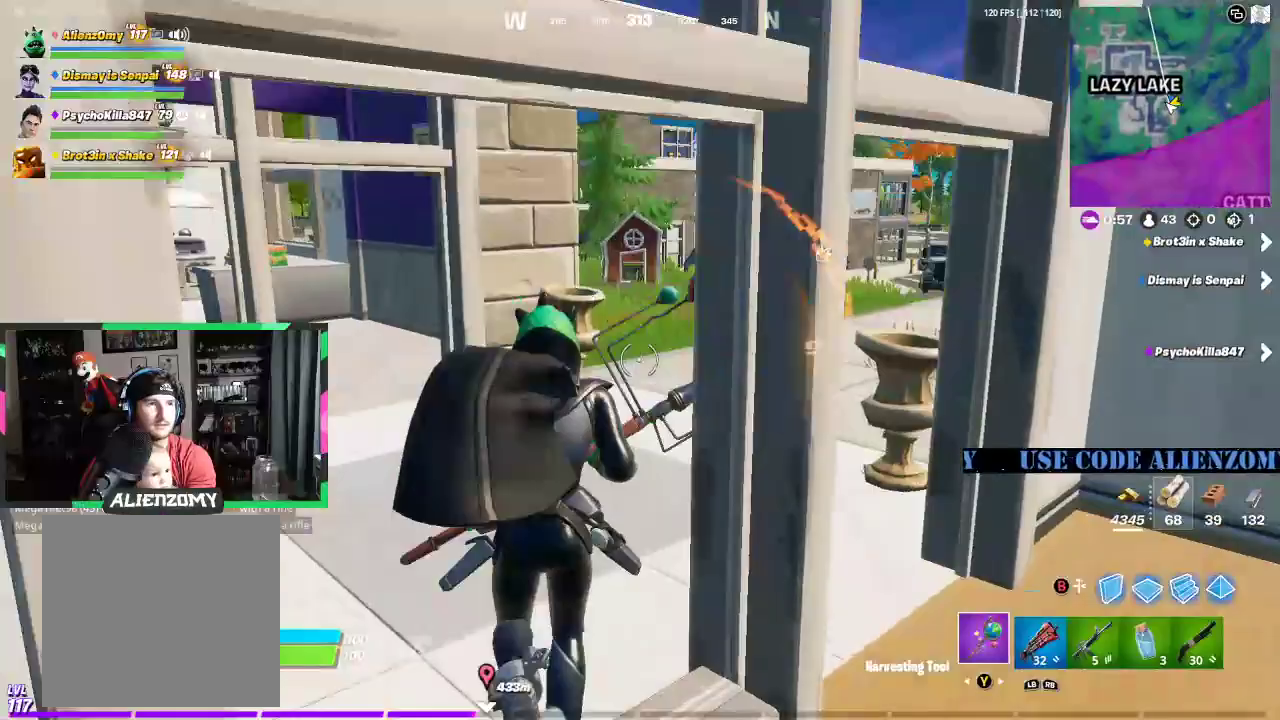
{"buttons": ["A"], "left_stick": "up-left", "right_stick": "center", "events": [[104, "left_stick", "up-left"], [125, "right_stick", "center"], [500, "A", "down"]]}